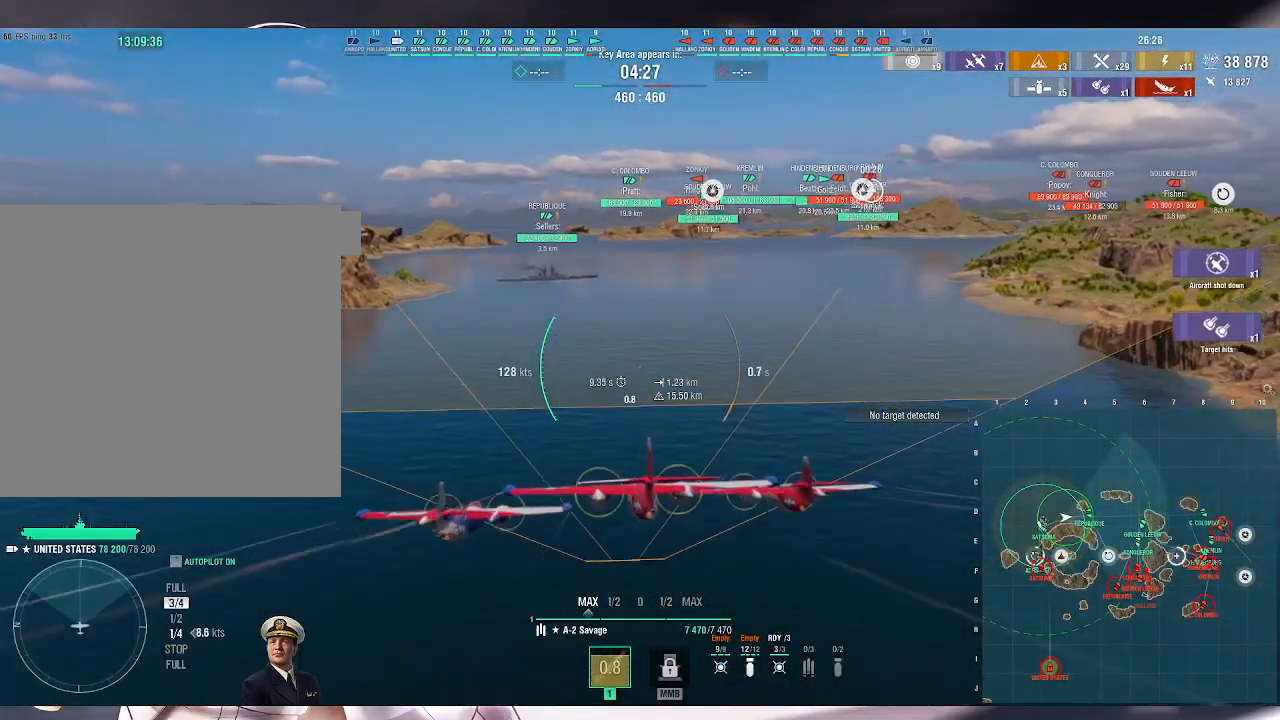
Gameplay with keyboard and mouse; each line is a JSON object with the keys and mouse buttons held at the frame after it. "events" lists presses ("down") and releases ("up") of ".", "/", "0", "1", "2", "3", "4", "5", "6", "7", "8", "9", "a", "alt_l", "alt_r", "b", "backslash", "backspace", "c", "caps_lock", "comma", "ctrl_l", "ctrl_r", "d", "e", "equals", "escape", "f", "f1", "f10", "f11", "f12", "f2", "f3", "f4", "f5", "f6", "f7", "f8", "f9", "g", "h", "i", "j", "k", "l", "lbracket", "m", "minus", "n", "o", "p", "q", "quote", "r", "rbracket", "return", "s", "semicolon", "shift_l", "shift_r", "space", "super_l", "super_r", "t", "tab", "tilde", "u", "v", "w", "x", "y", "z", "mouse_left", "mouse_wheel", "mouse_right", "mouse_mb4" and "mouse_mb5" between this image and that frame as [ms after this image, input, new state], when the widget could be followed in between. "mouse_left", "mouse_wheel", "mouse_right", "mouse_mb4", "mouse_mb5" = the "left", "wheel", "right", "mb4", "mb5" buttons of the "mouse" list. No other keys are recorded. "wheel" means that the mouse wheel is clicked or scrolled. Not read: mouse_move.
{"keys": [], "mouse": [], "events": []}
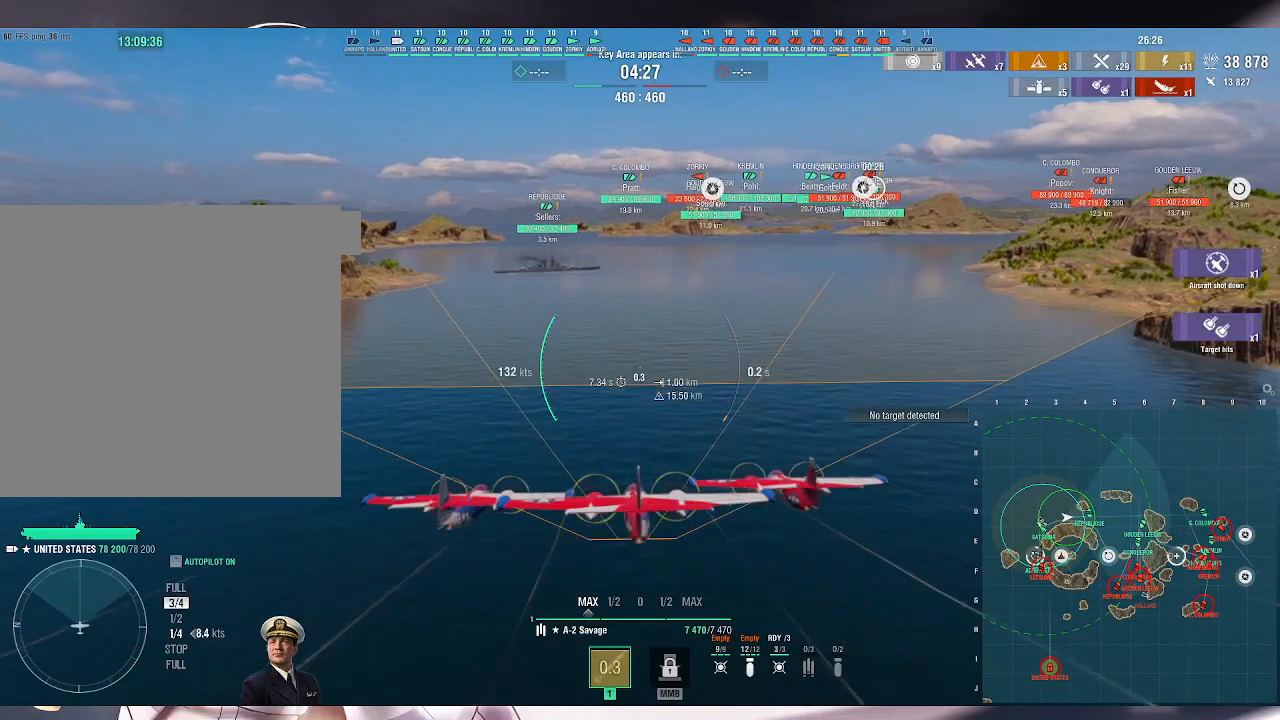
{"keys": [], "mouse": [], "events": []}
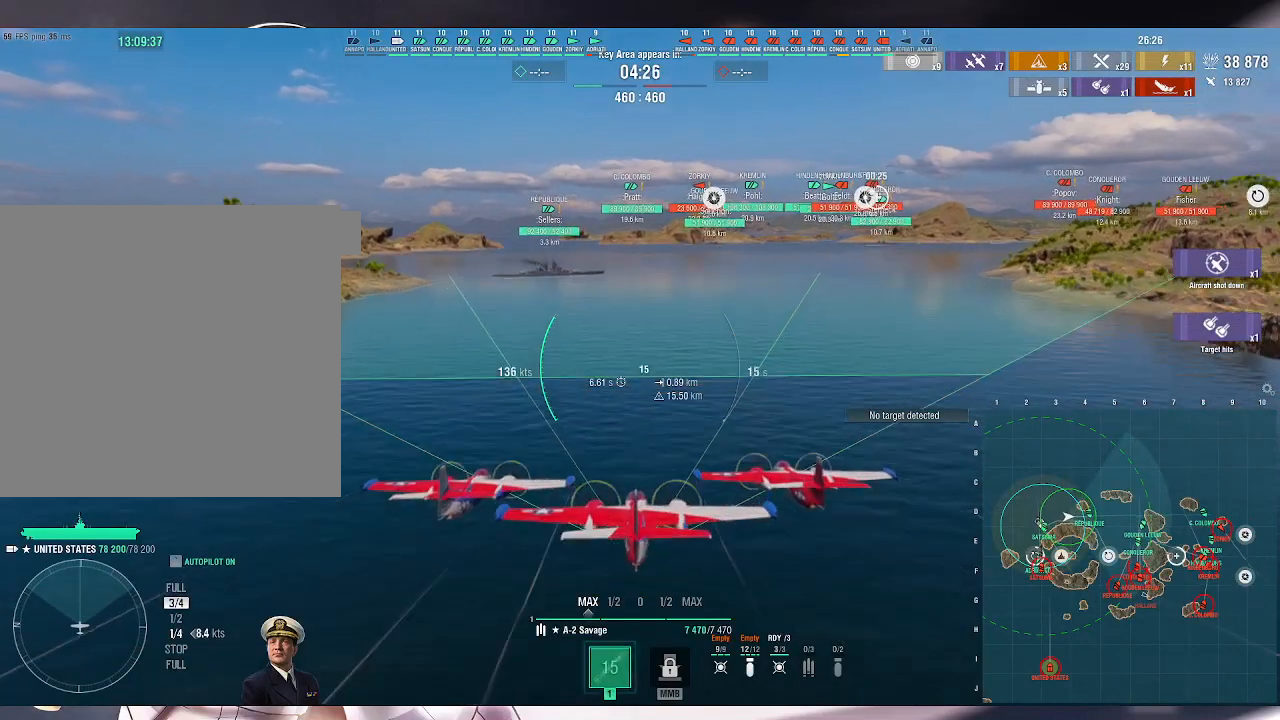
{"keys": [], "mouse": [], "events": []}
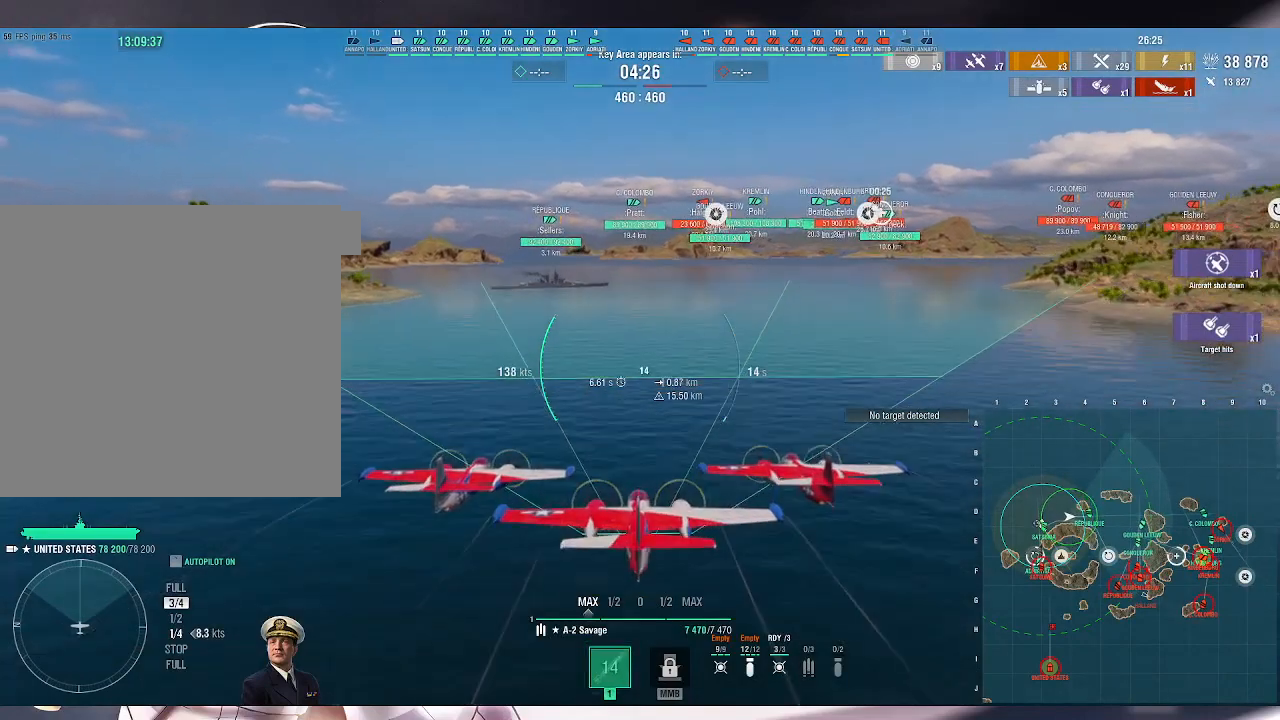
{"keys": ["w"], "mouse": [], "events": [[333, "w", "down"]]}
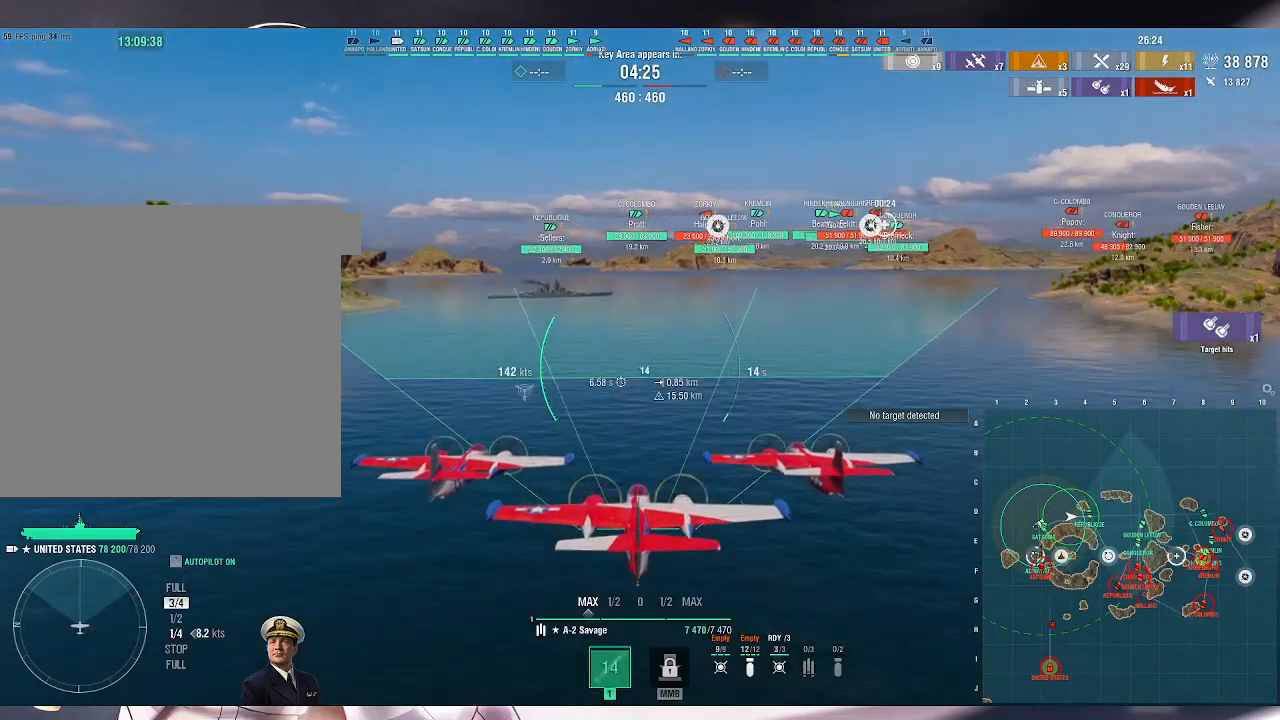
{"keys": ["w"], "mouse": [], "events": []}
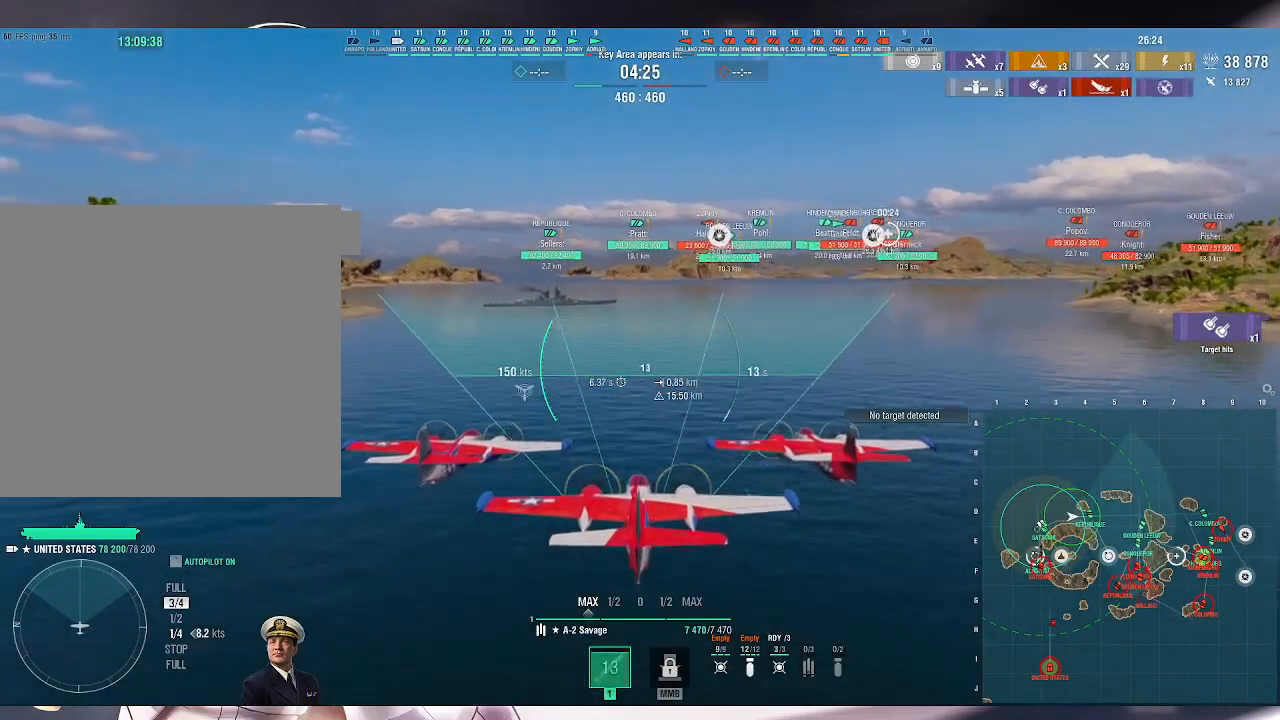
{"keys": ["w"], "mouse": [], "events": []}
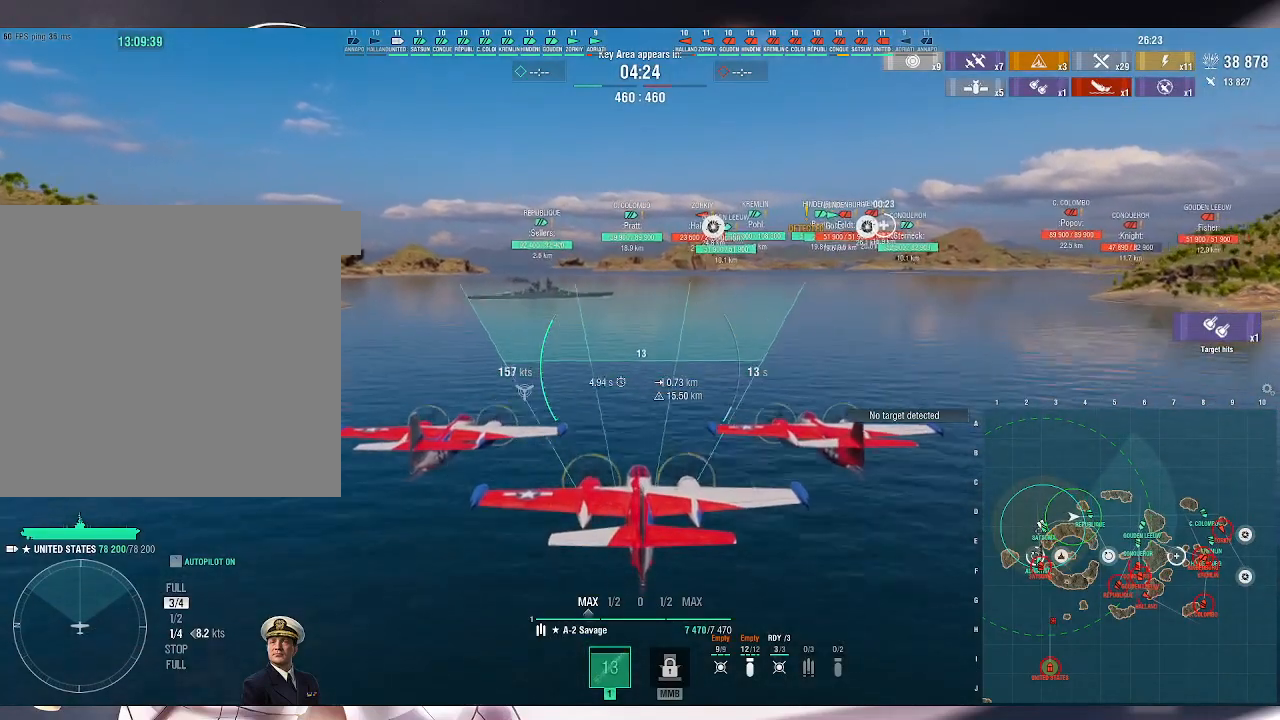
{"keys": ["w"], "mouse": [], "events": []}
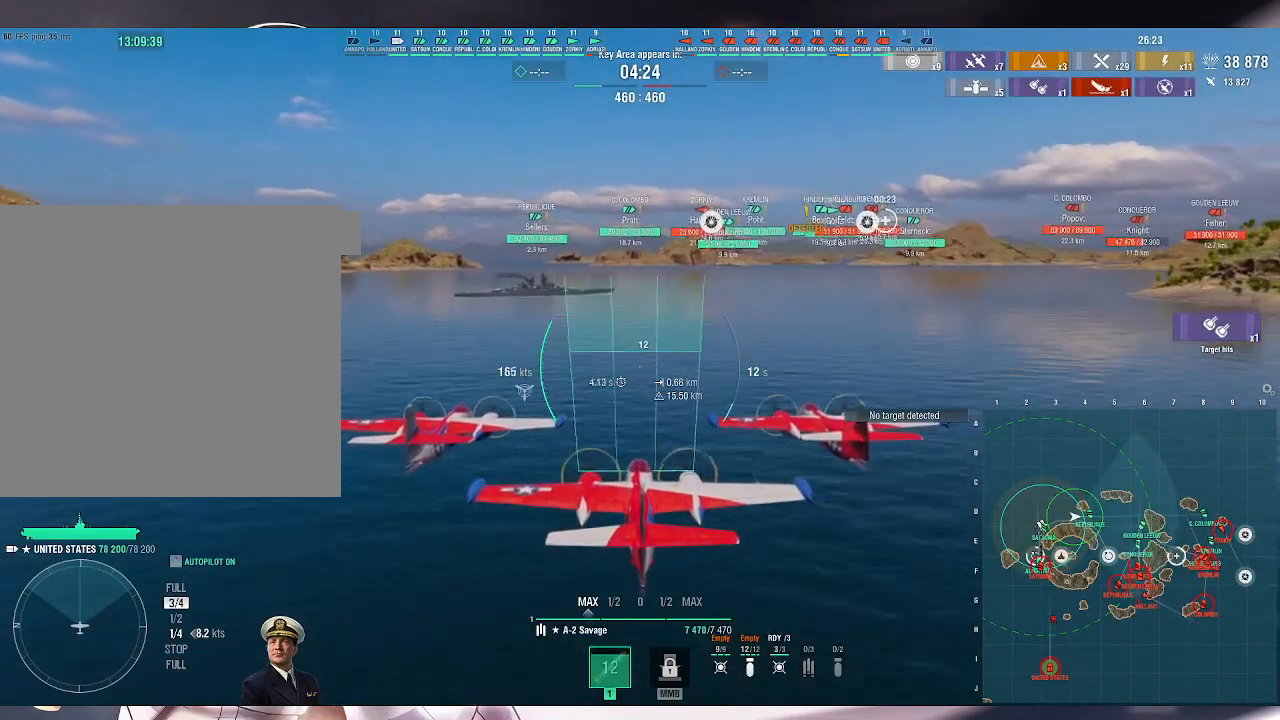
{"keys": ["w"], "mouse": [], "events": []}
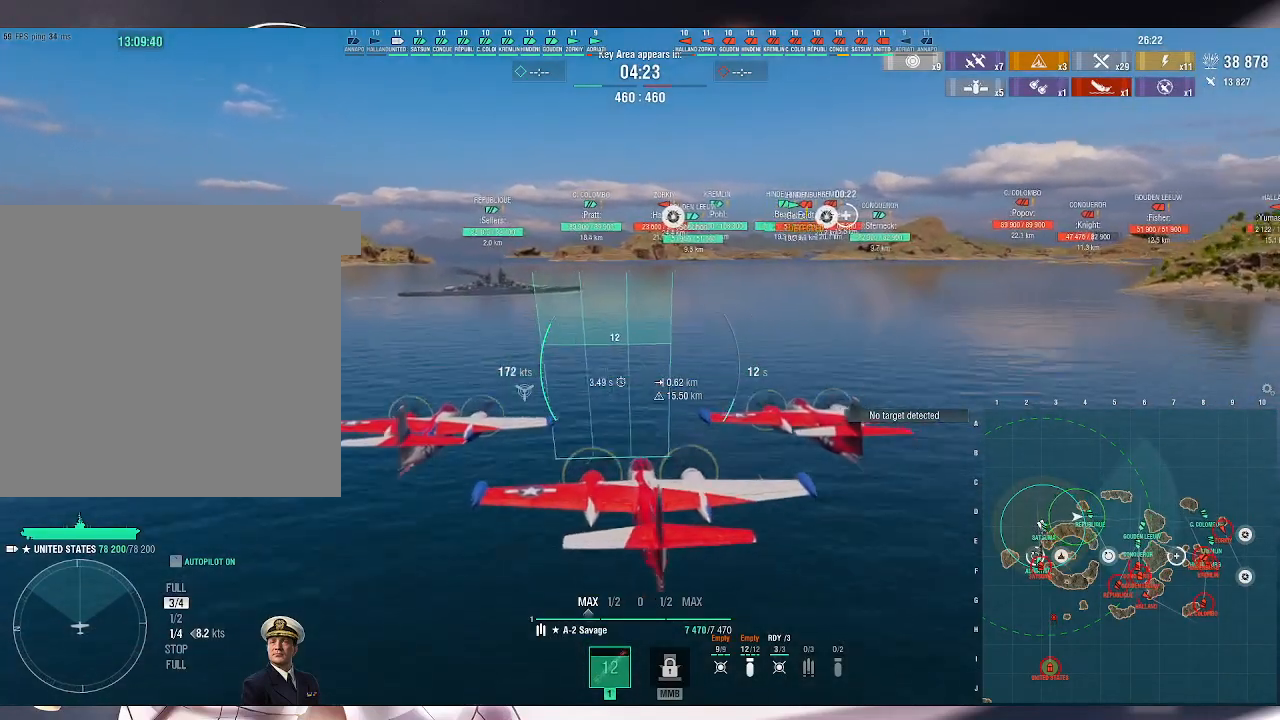
{"keys": ["w"], "mouse": [], "events": []}
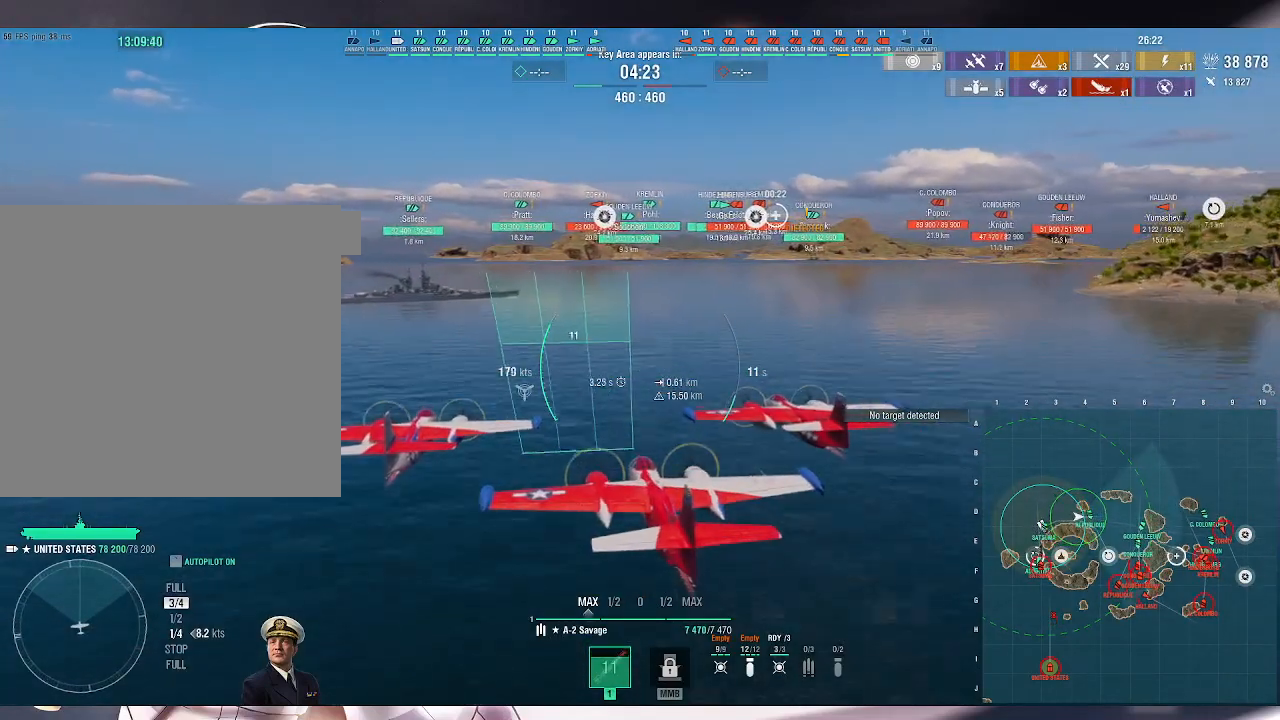
{"keys": ["d", "w"], "mouse": [], "events": [[333, "d", "down"]]}
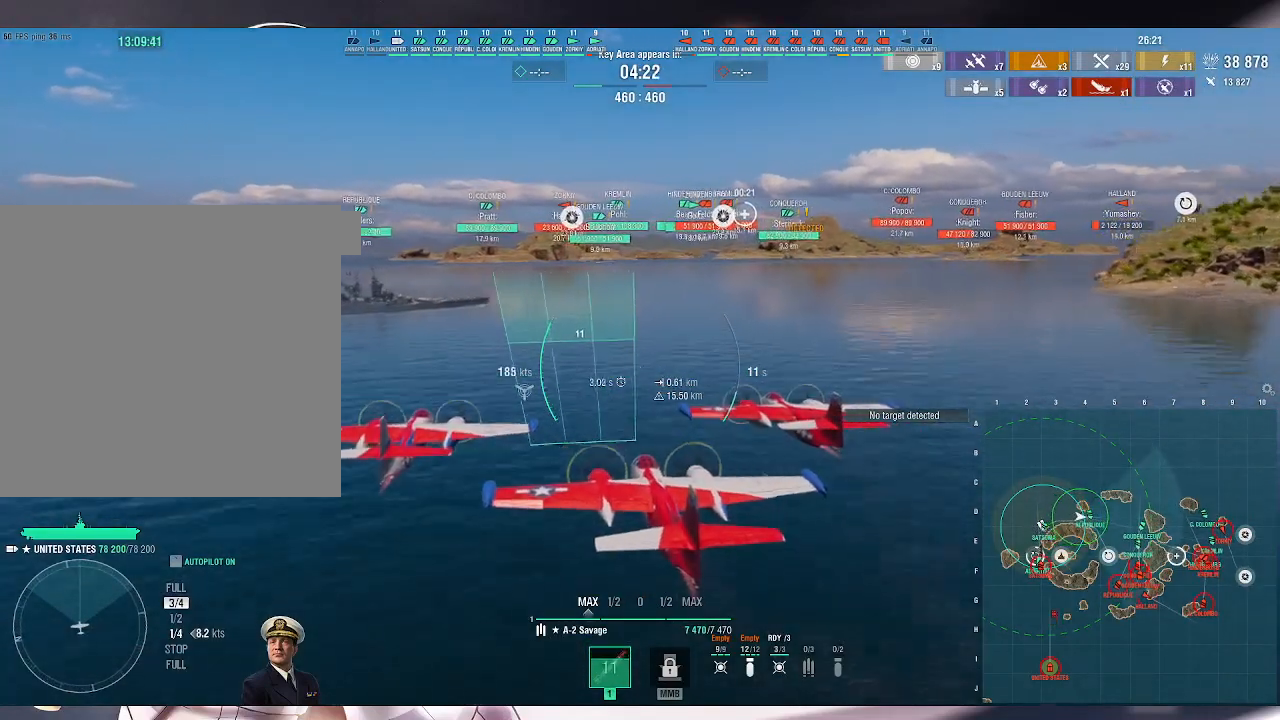
{"keys": ["d", "w"], "mouse": [], "events": []}
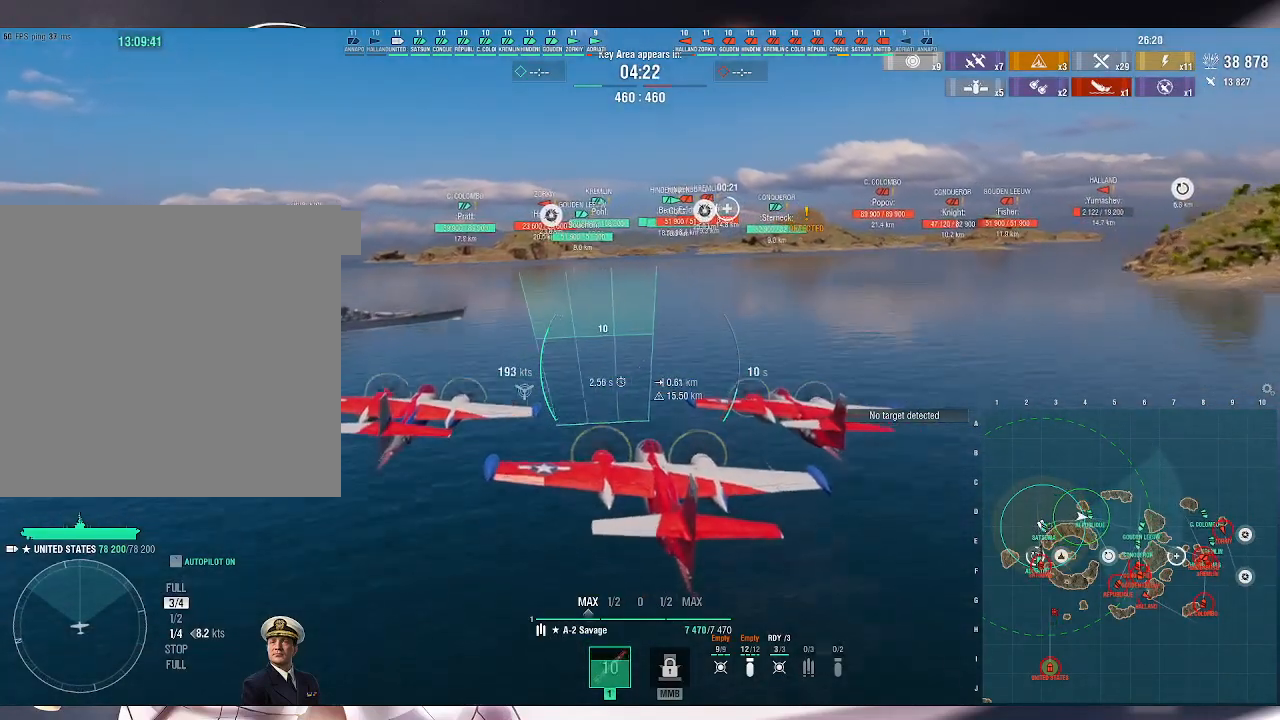
{"keys": ["d", "w"], "mouse": [], "events": []}
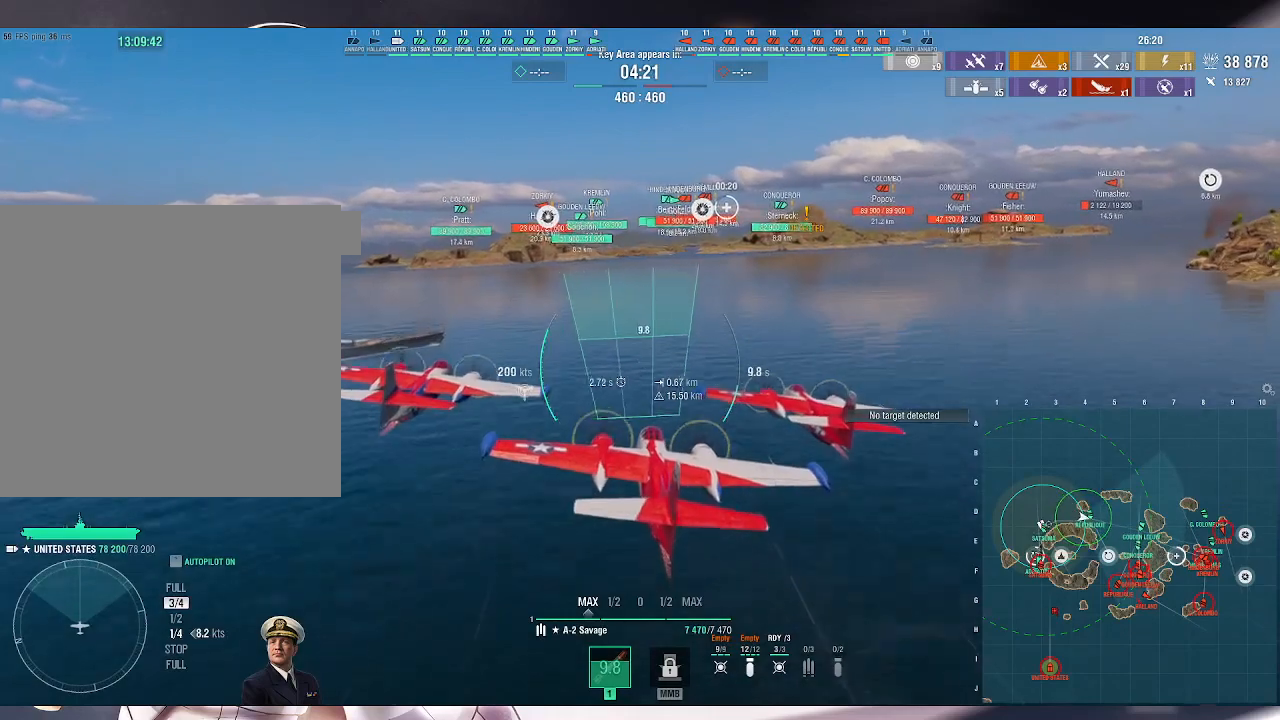
{"keys": ["d", "w"], "mouse": [], "events": []}
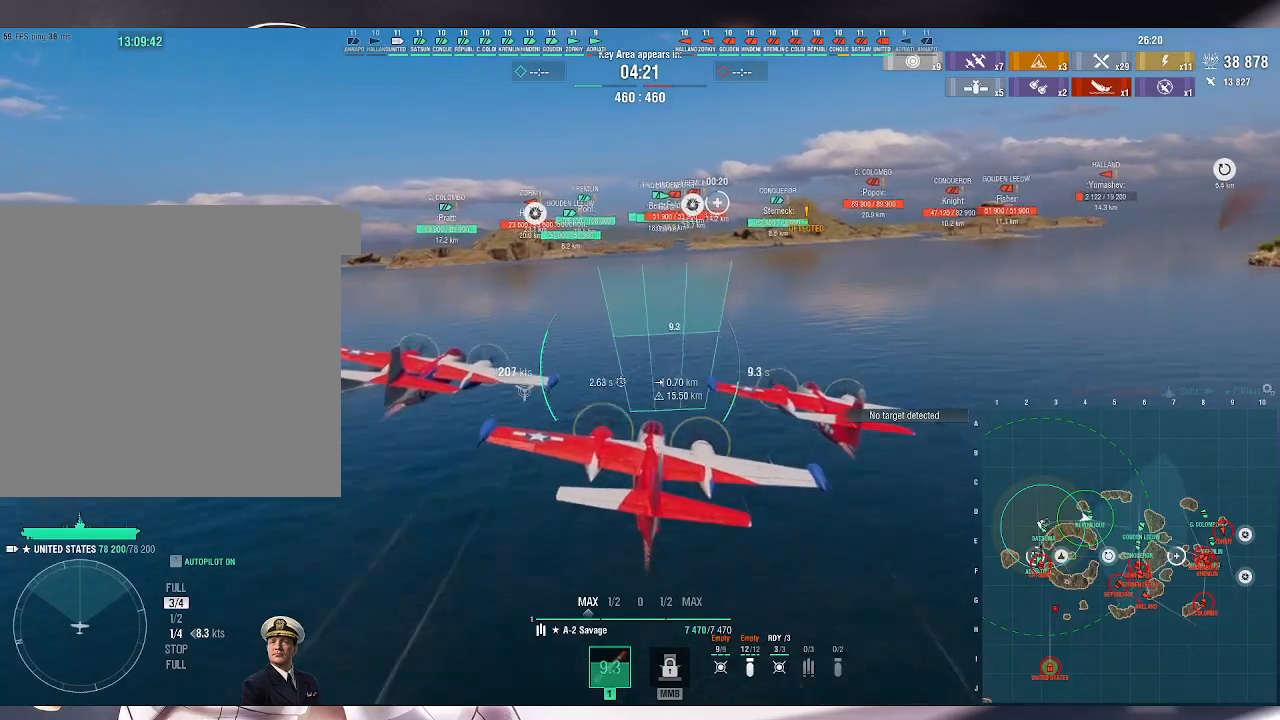
{"keys": ["a", "w"], "mouse": [], "events": [[133, "d", "up"], [167, "a", "down"]]}
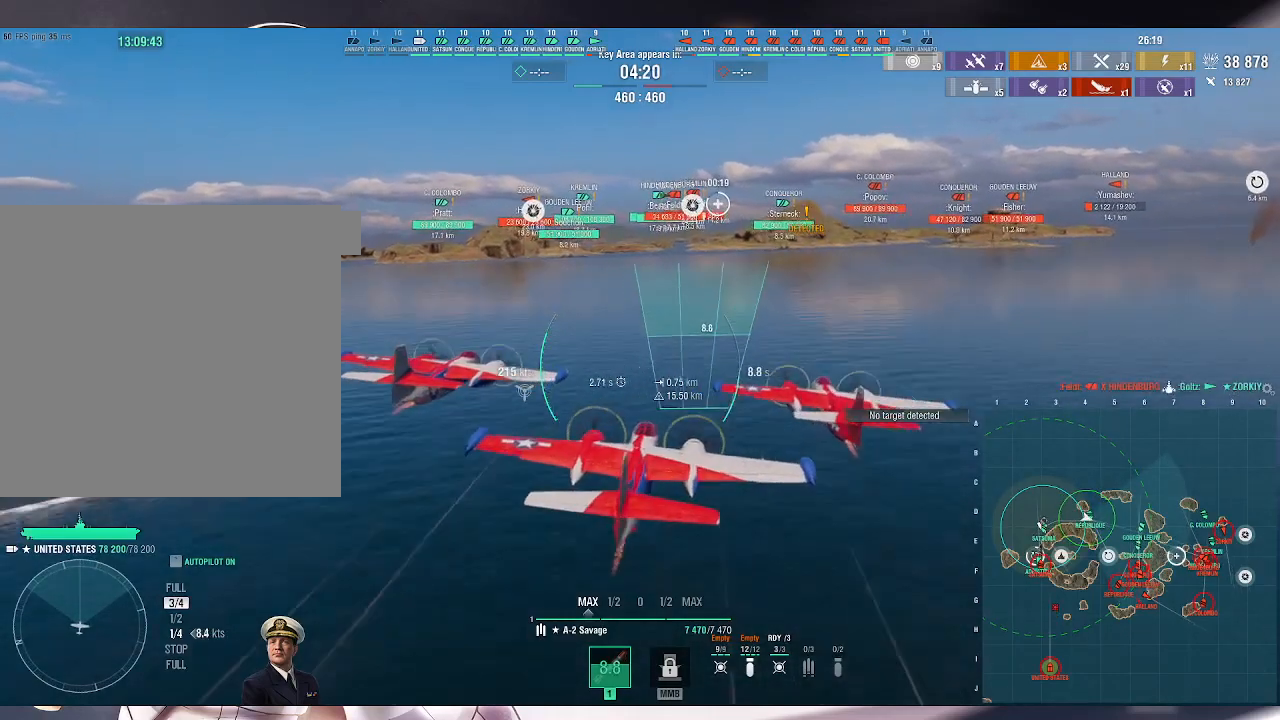
{"keys": ["a", "w"], "mouse": [], "events": []}
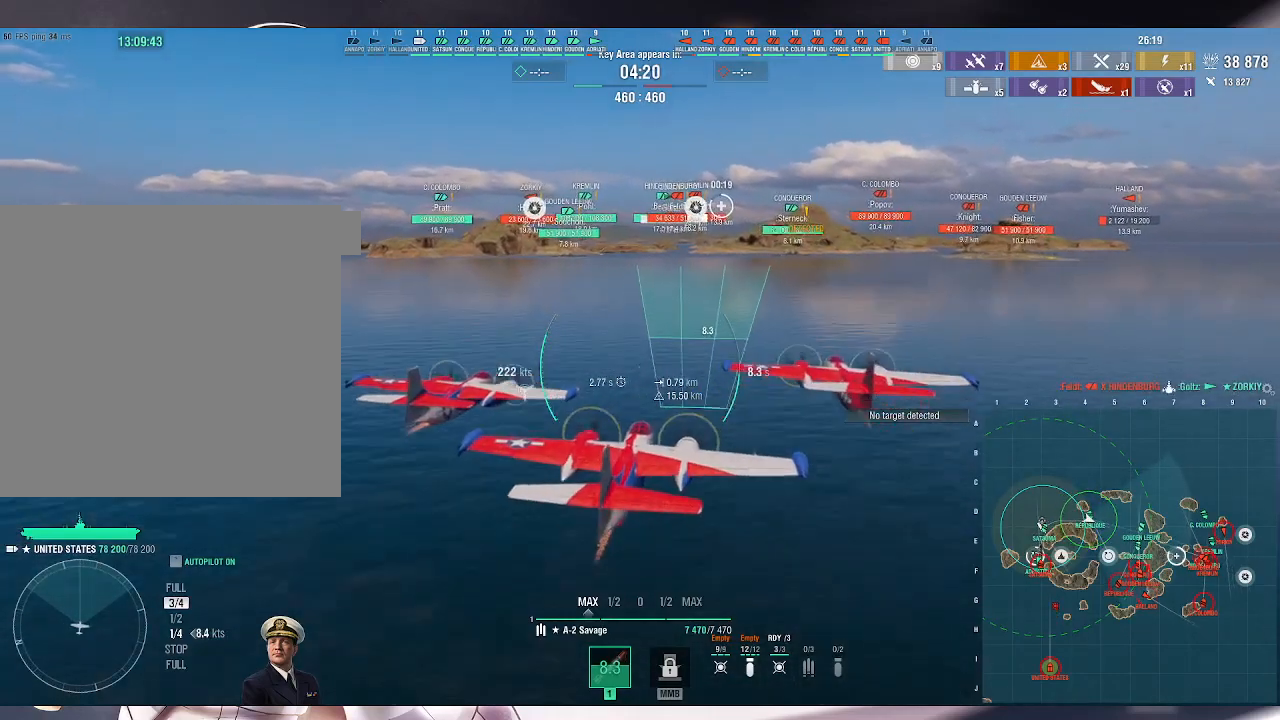
{"keys": ["a", "w"], "mouse": [], "events": []}
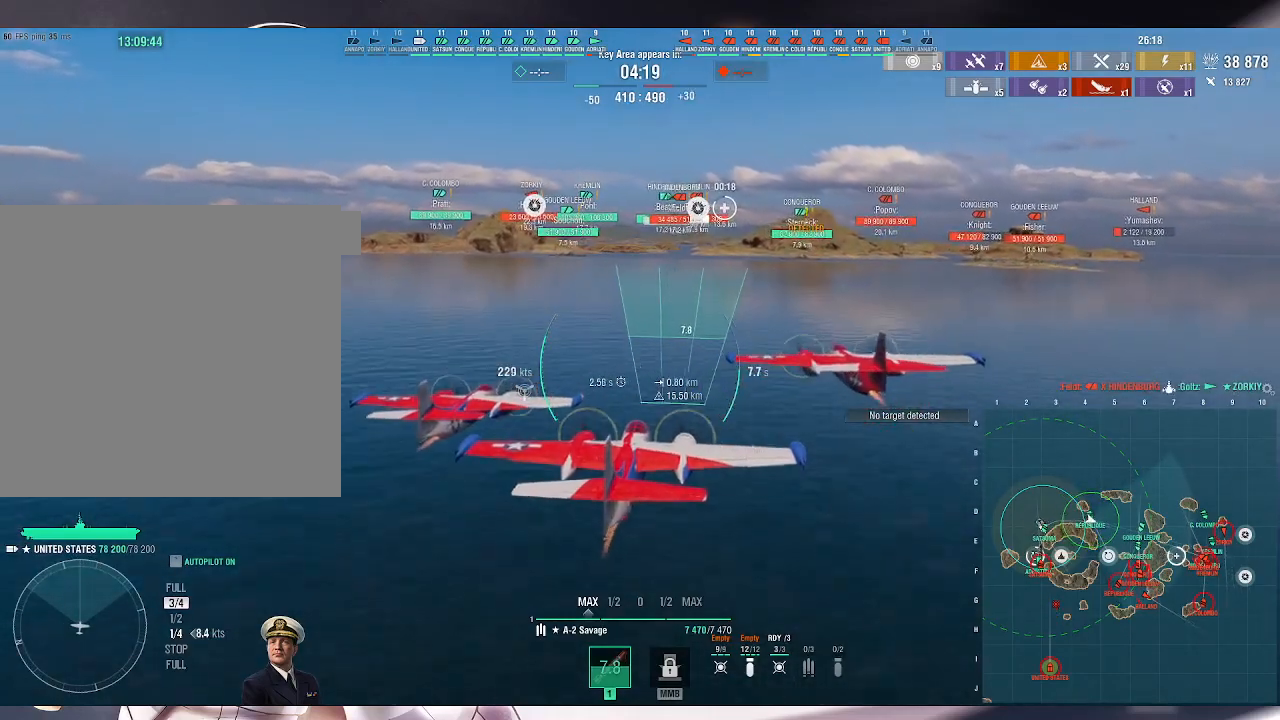
{"keys": ["a", "w"], "mouse": [], "events": []}
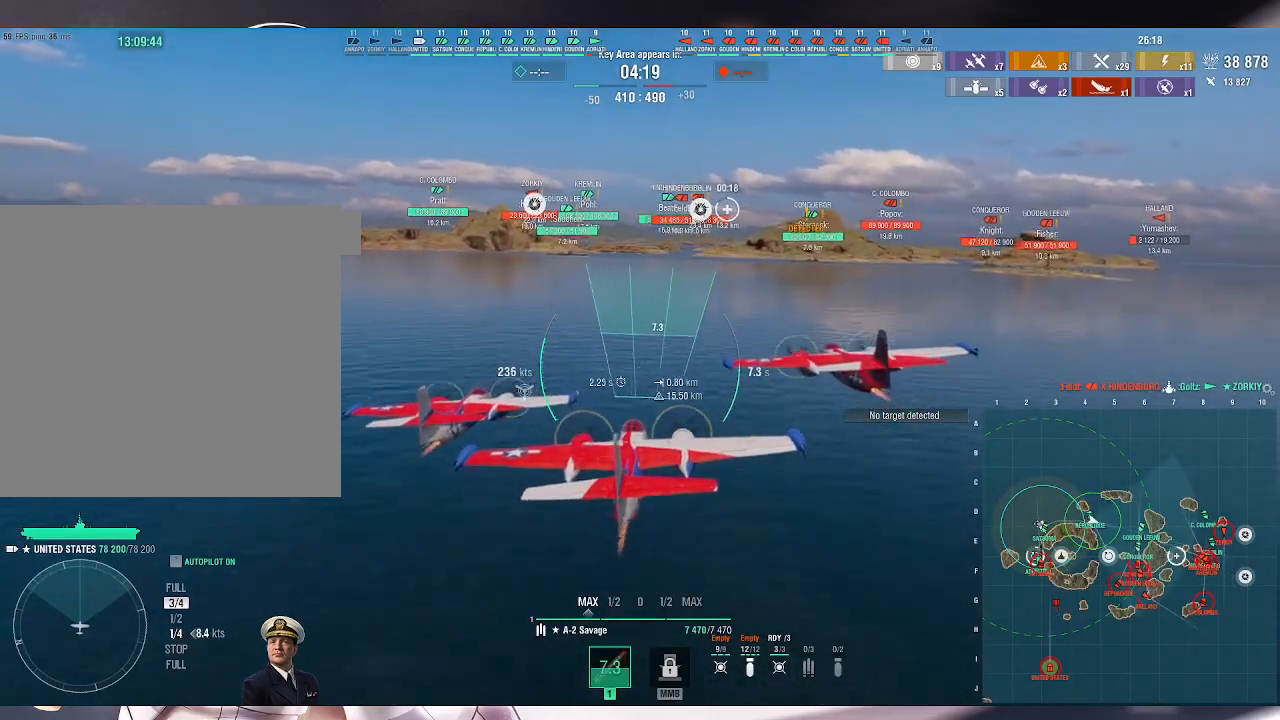
{"keys": ["a", "w"], "mouse": [], "events": []}
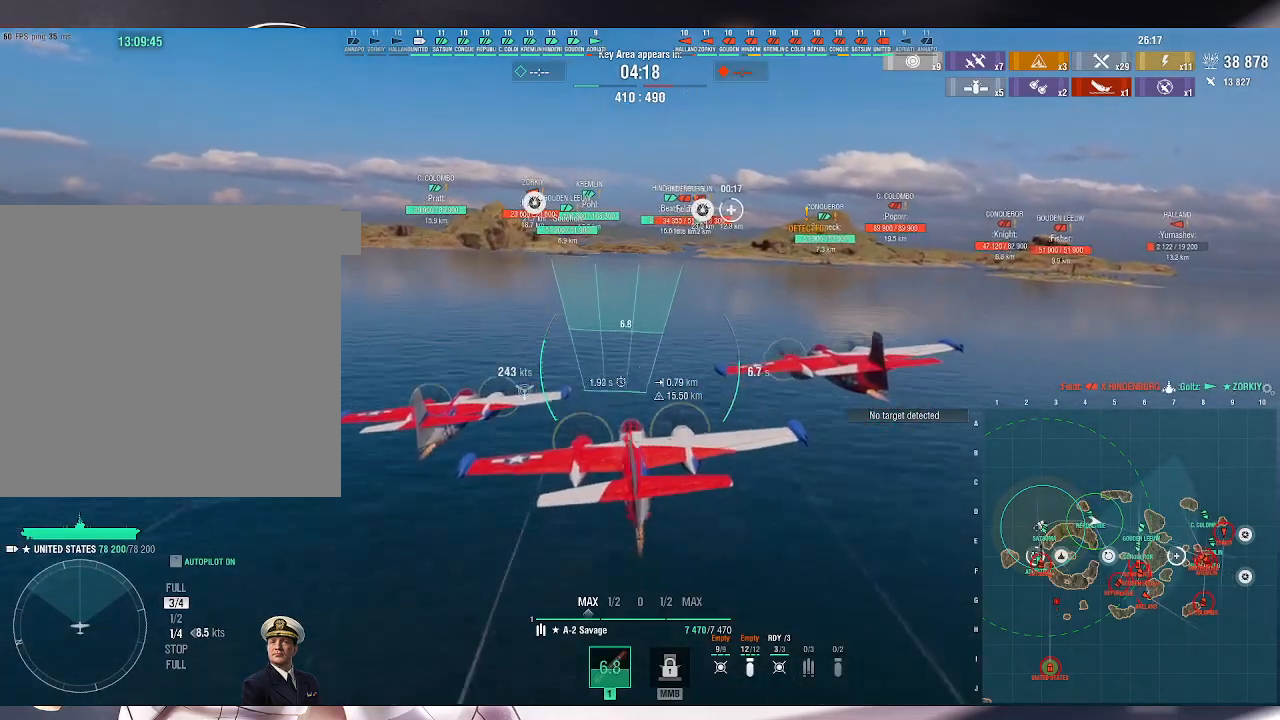
{"keys": ["a", "w"], "mouse": [], "events": []}
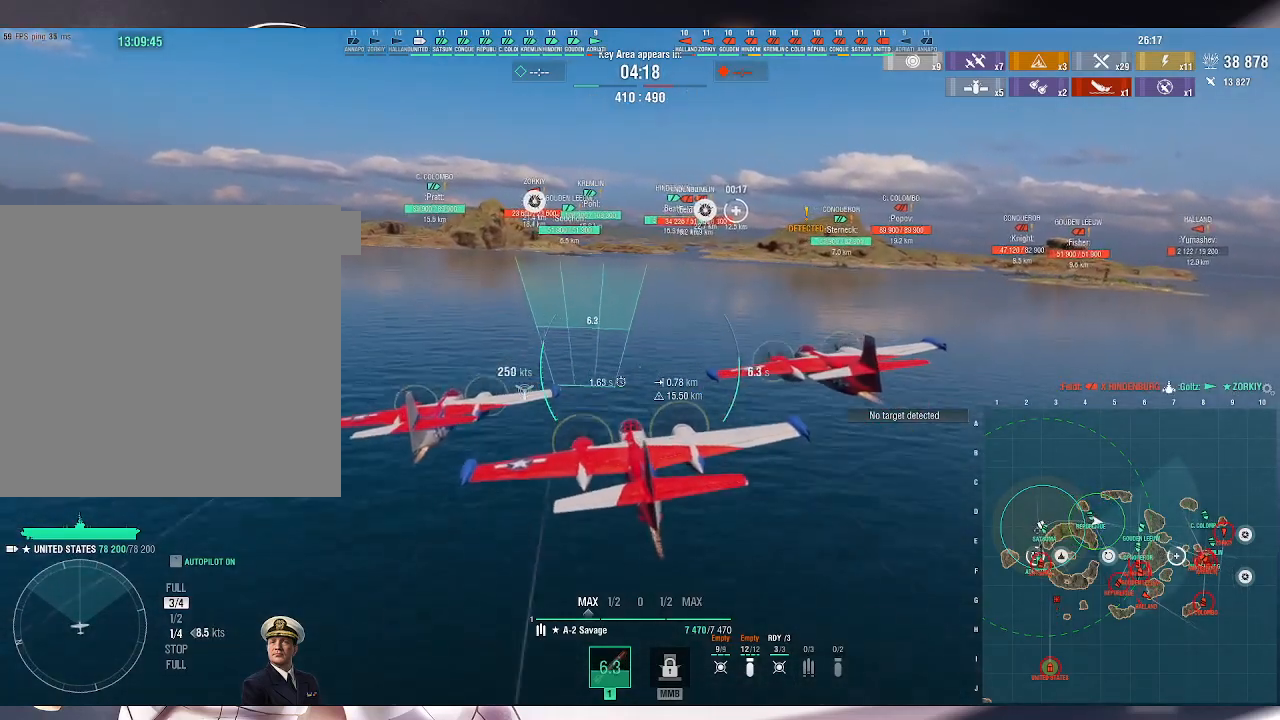
{"keys": ["a", "w"], "mouse": [], "events": []}
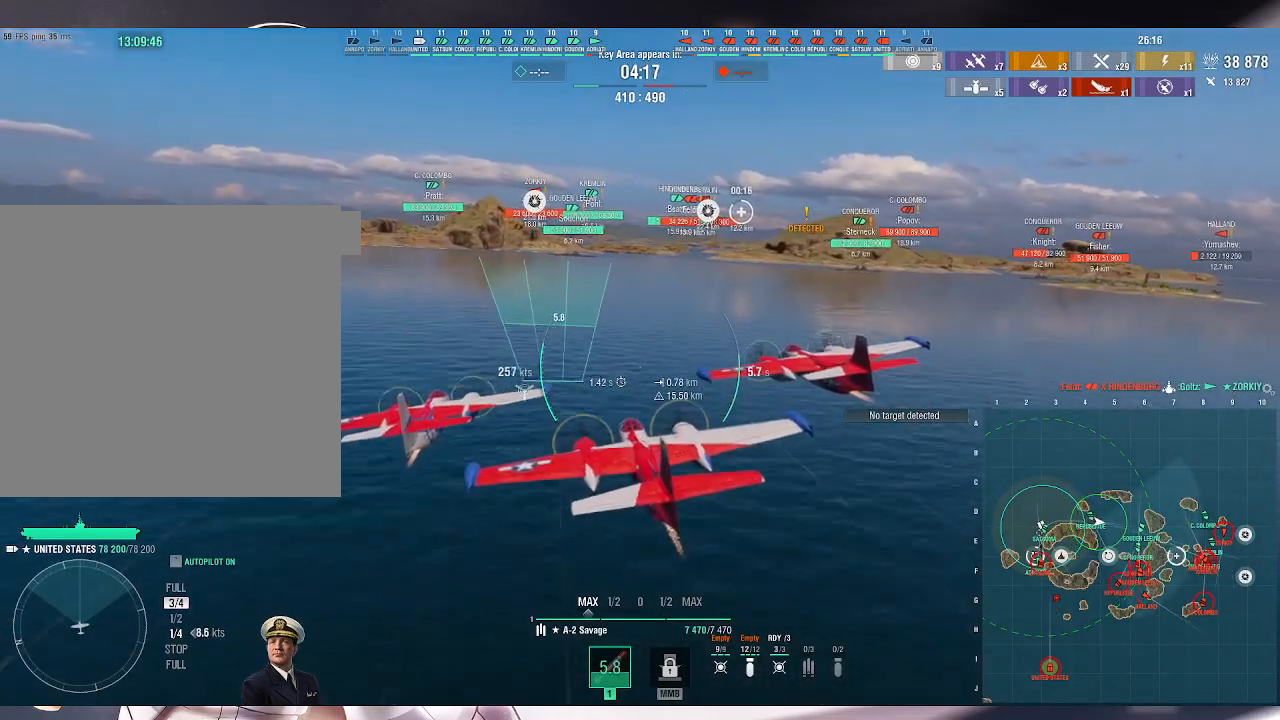
{"keys": ["a", "w"], "mouse": [], "events": []}
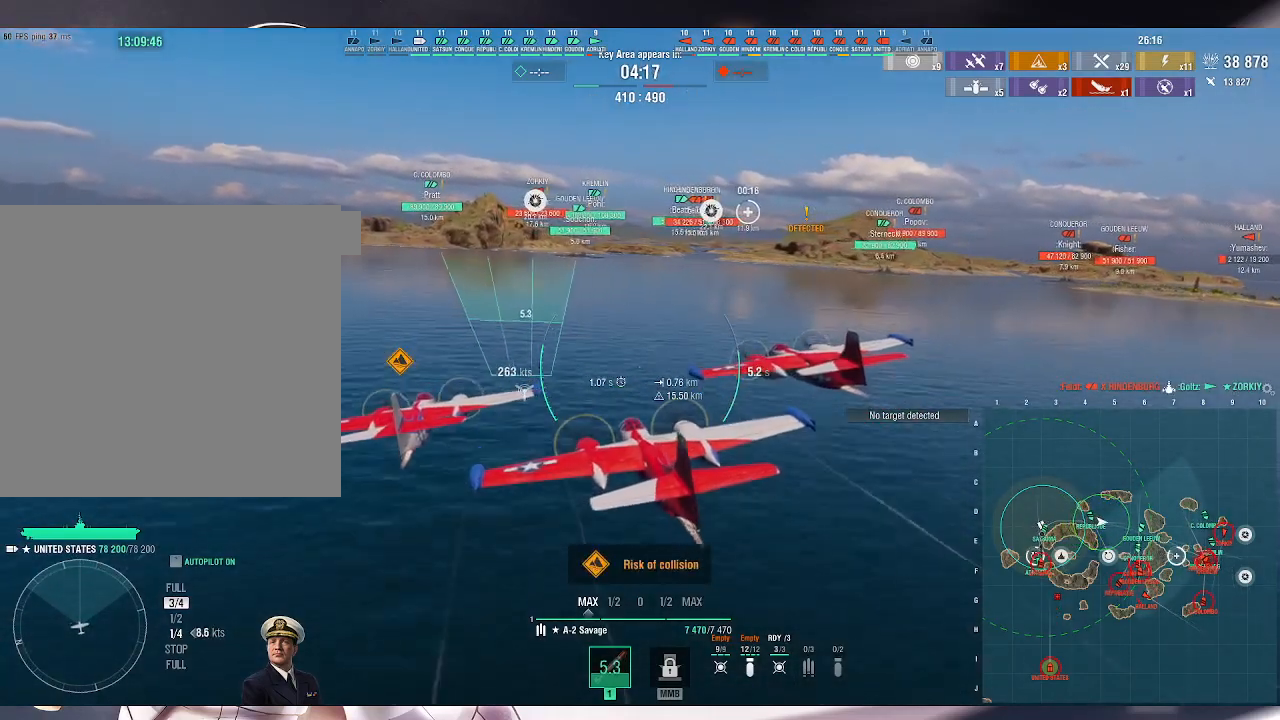
{"keys": ["d"], "mouse": [], "events": [[67, "w", "up"], [133, "a", "up"], [300, "d", "down"]]}
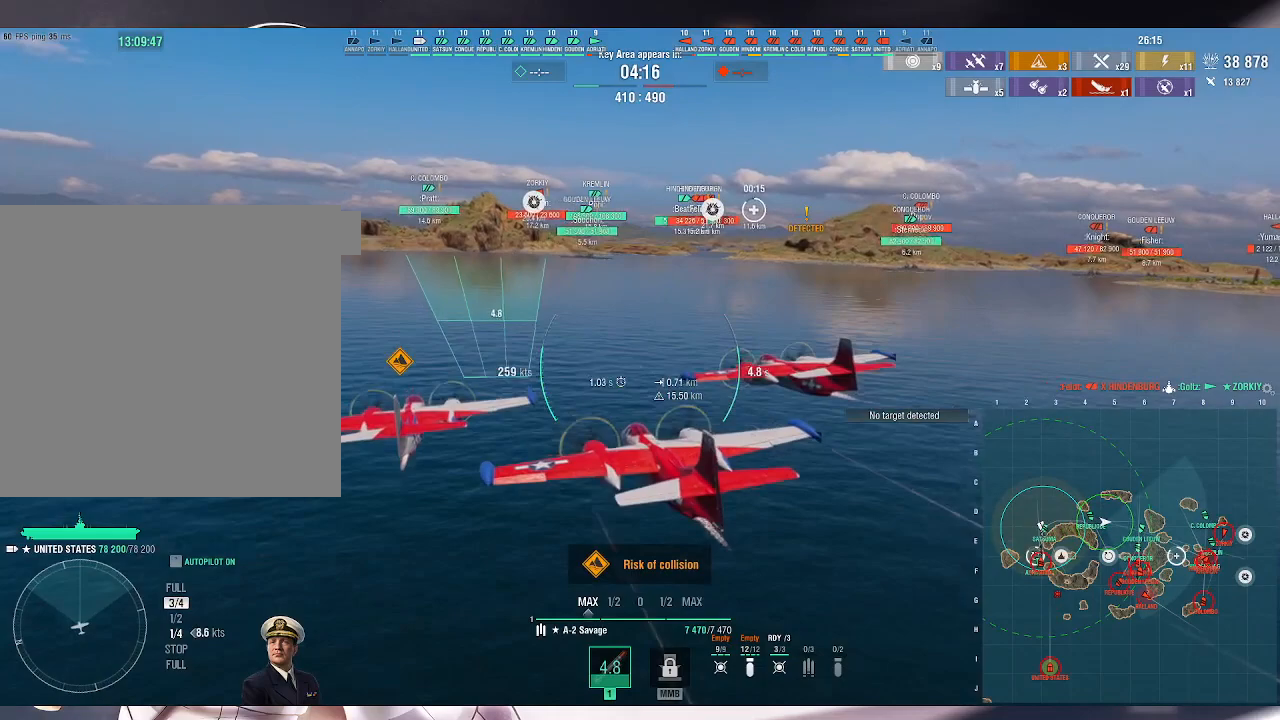
{"keys": ["d"], "mouse": [], "events": []}
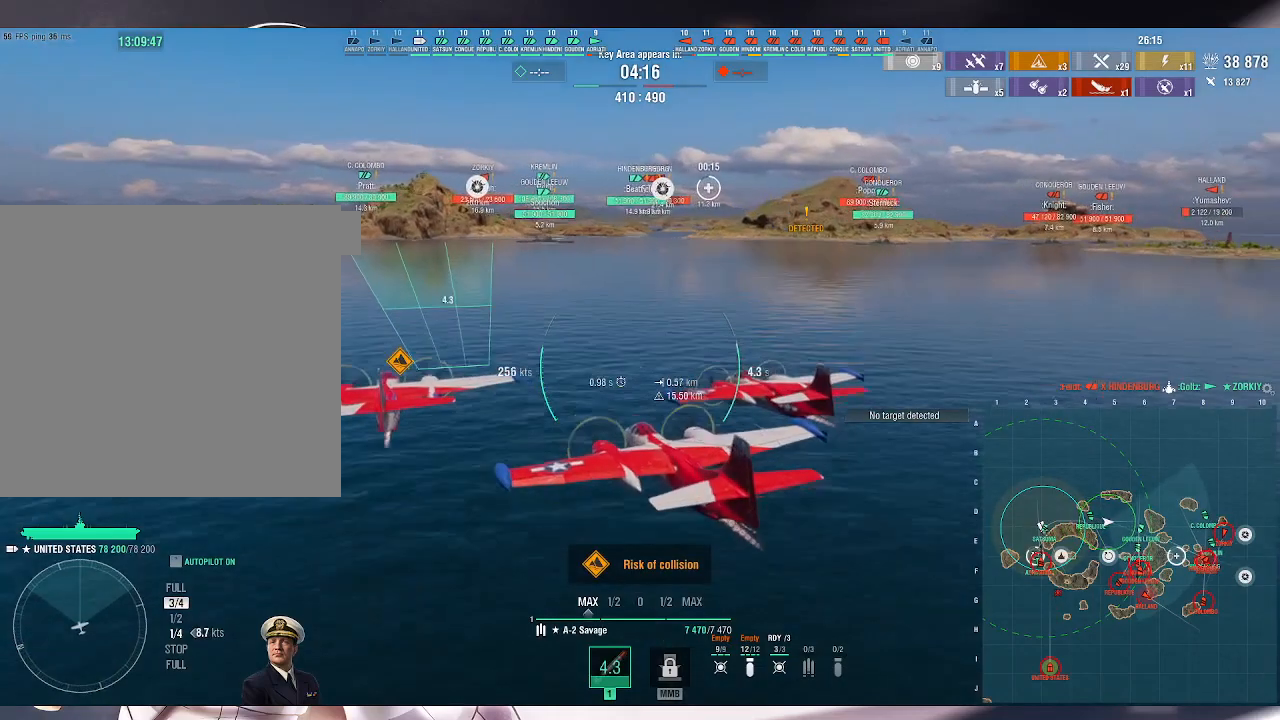
{"keys": ["d"], "mouse": [], "events": []}
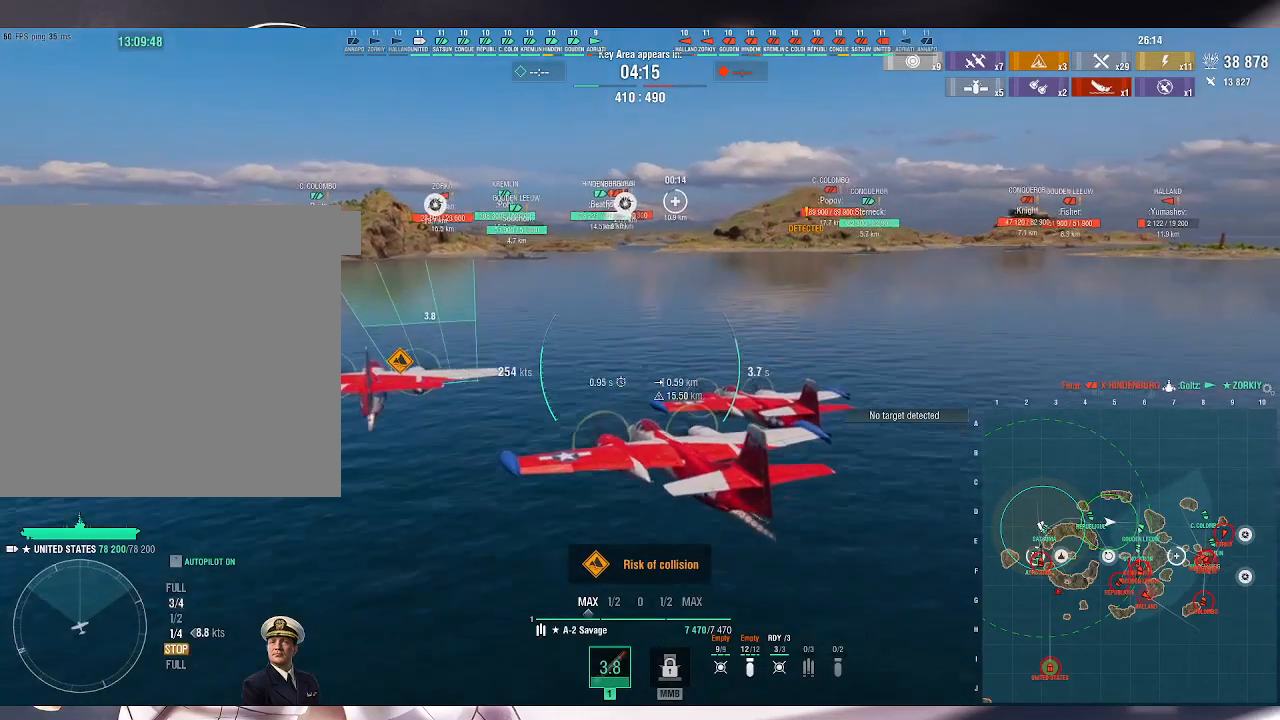
{"keys": ["d"], "mouse": [], "events": []}
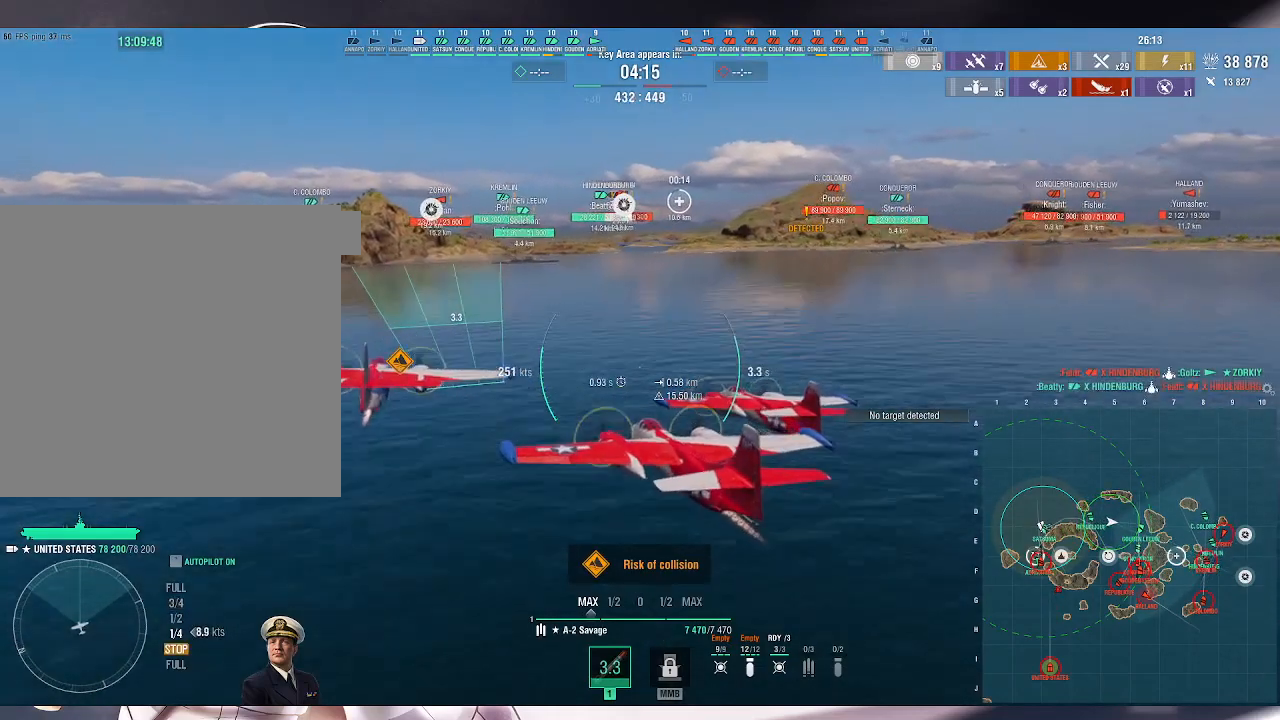
{"keys": ["d"], "mouse": [], "events": []}
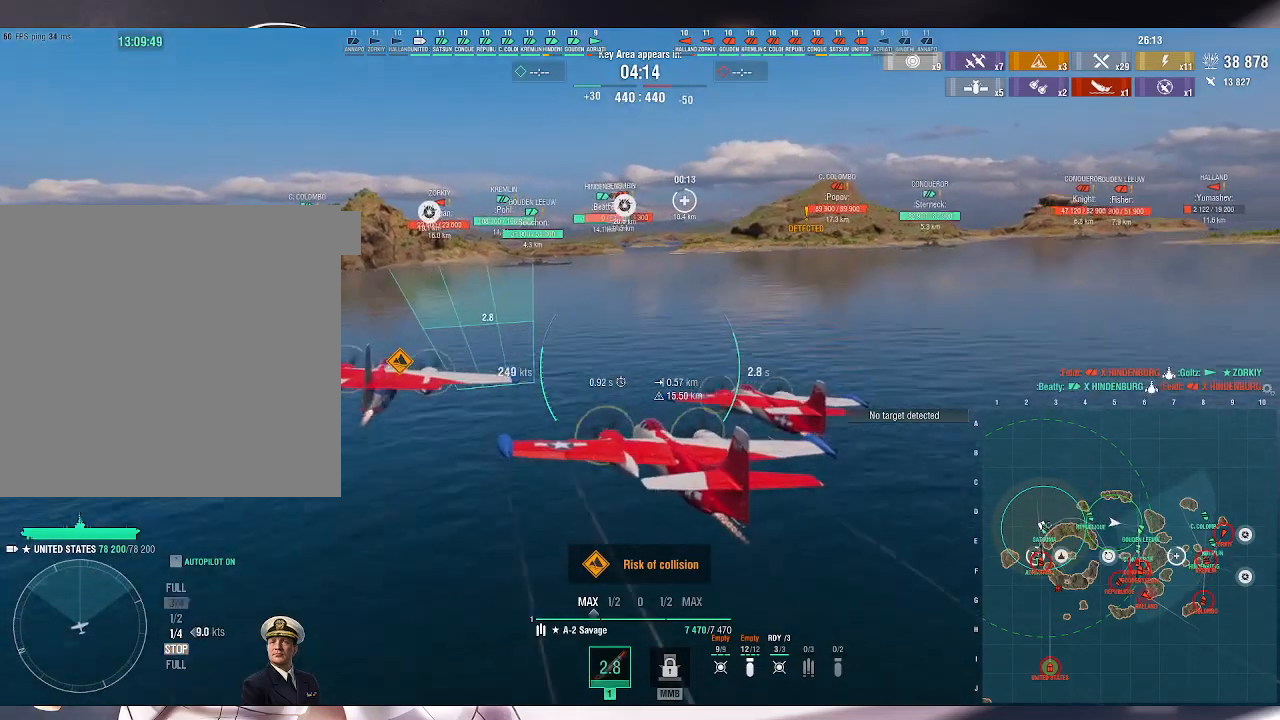
{"keys": ["d"], "mouse": [], "events": []}
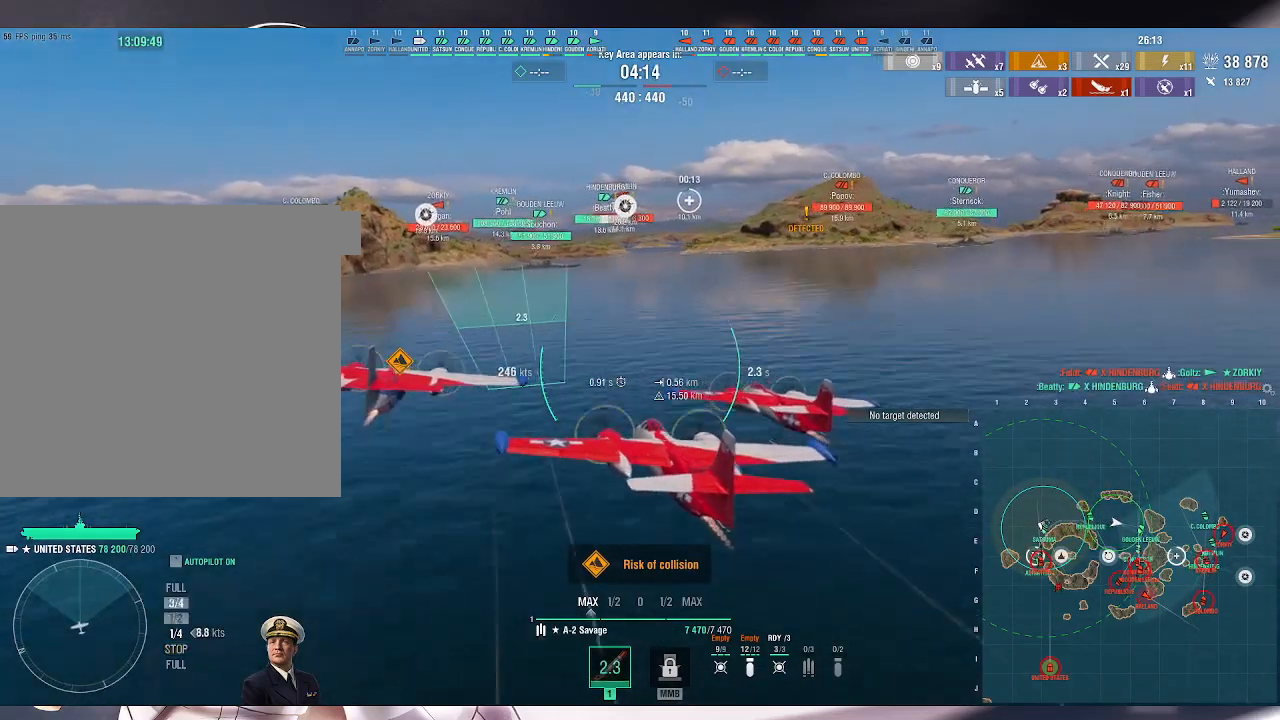
{"keys": ["d"], "mouse": [], "events": []}
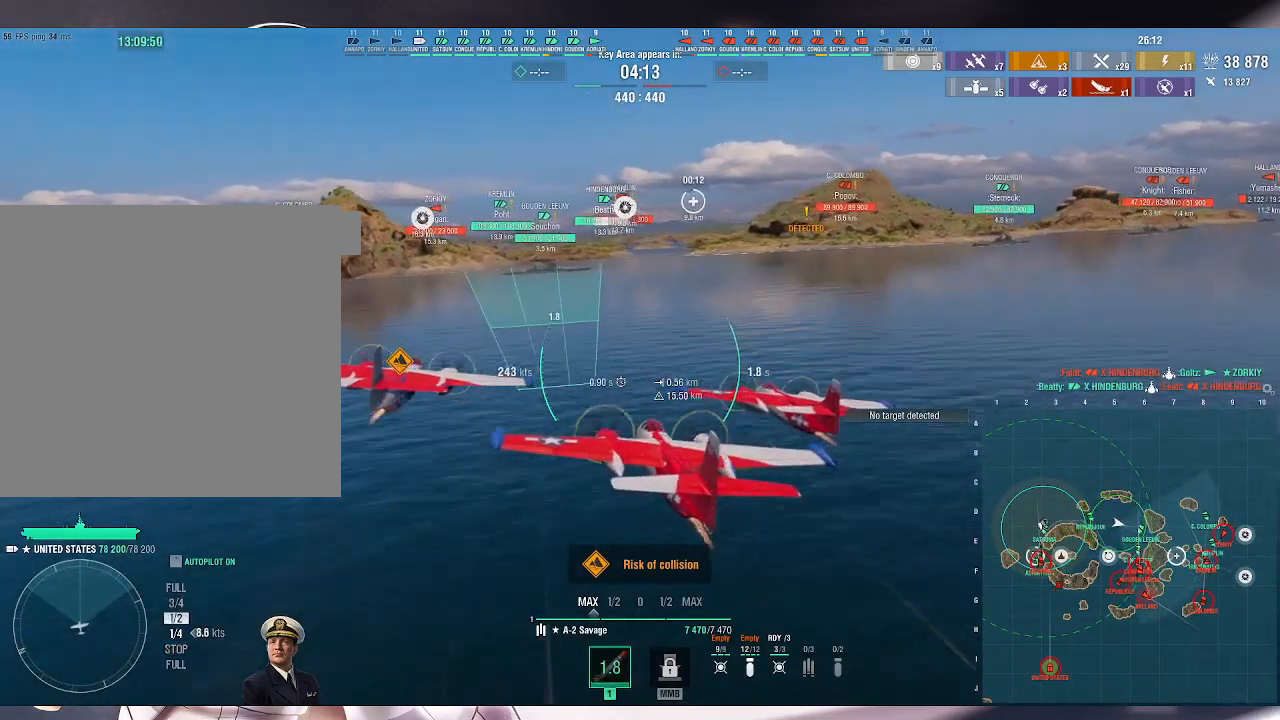
{"keys": ["d"], "mouse": [], "events": []}